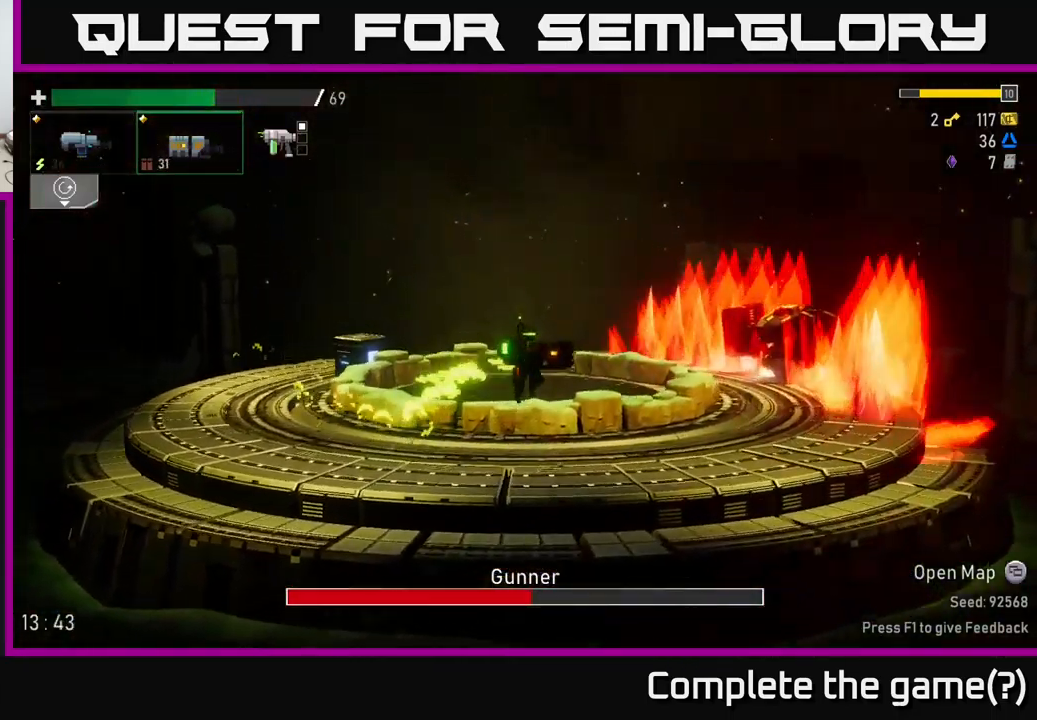
Gameplay with a controller (Xbox layout); each line is a JSON object with the inputs held at the frame after it. "events" lists button and stick changes between this image and that frame as [ms after this image, input, new state], when the widget could be followed in between.
{"buttons": [], "left_stick": "right", "right_stick": "center", "events": [[17, "A", "up"], [100, "A", "down"], [334, "A", "up"]]}
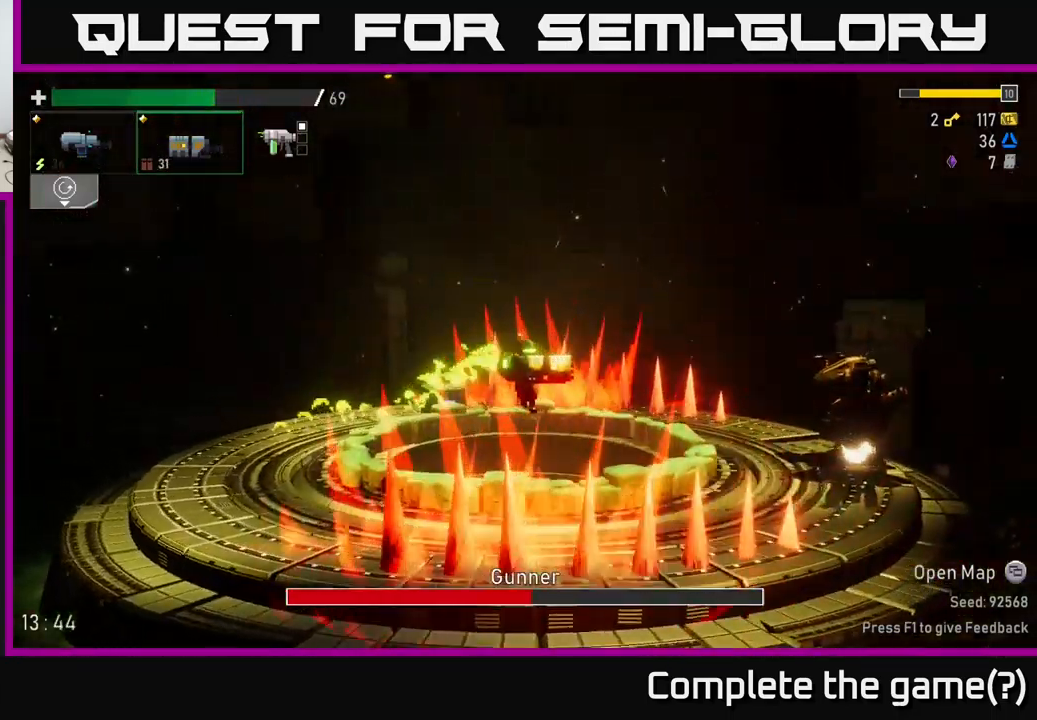
{"buttons": ["L2"], "left_stick": "right", "right_stick": "center", "events": [[317, "R2", "down"], [434, "R2", "up"], [501, "L2", "down"]]}
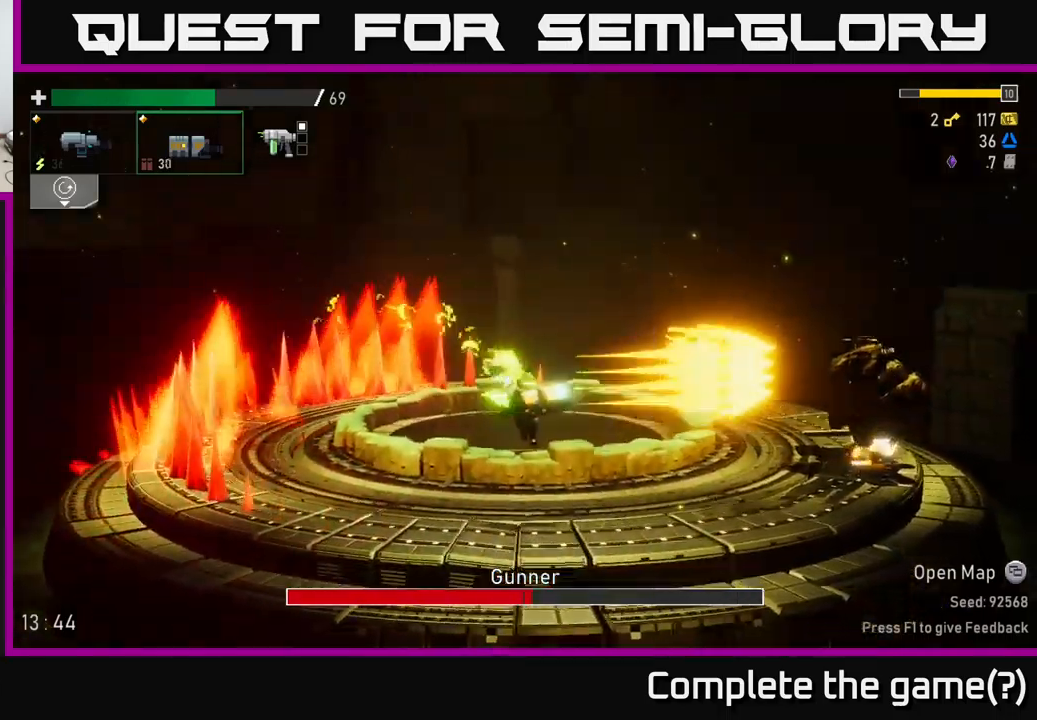
{"buttons": [], "left_stick": "right", "right_stick": "center", "events": [[100, "L2", "up"], [183, "R2", "down"], [316, "R2", "up"], [450, "R2", "down"], [500, "R2", "up"]]}
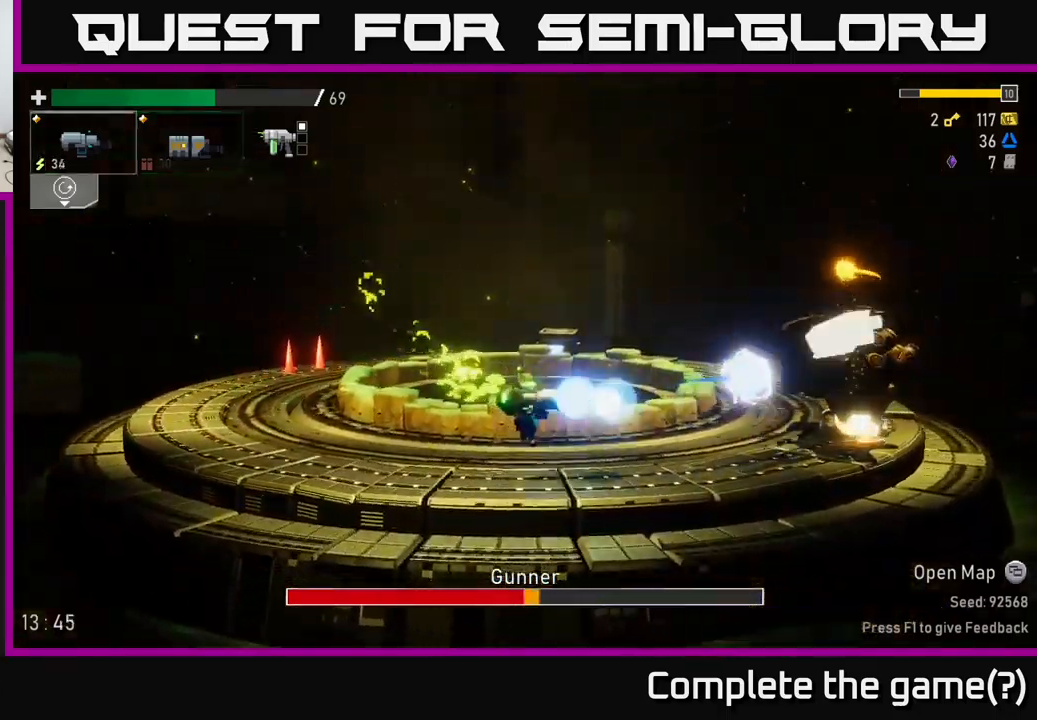
{"buttons": [], "left_stick": "center", "right_stick": "center", "events": [[50, "left_stick", "center"], [116, "A", "down"], [316, "A", "up"], [316, "R2", "down"], [433, "R2", "up"]]}
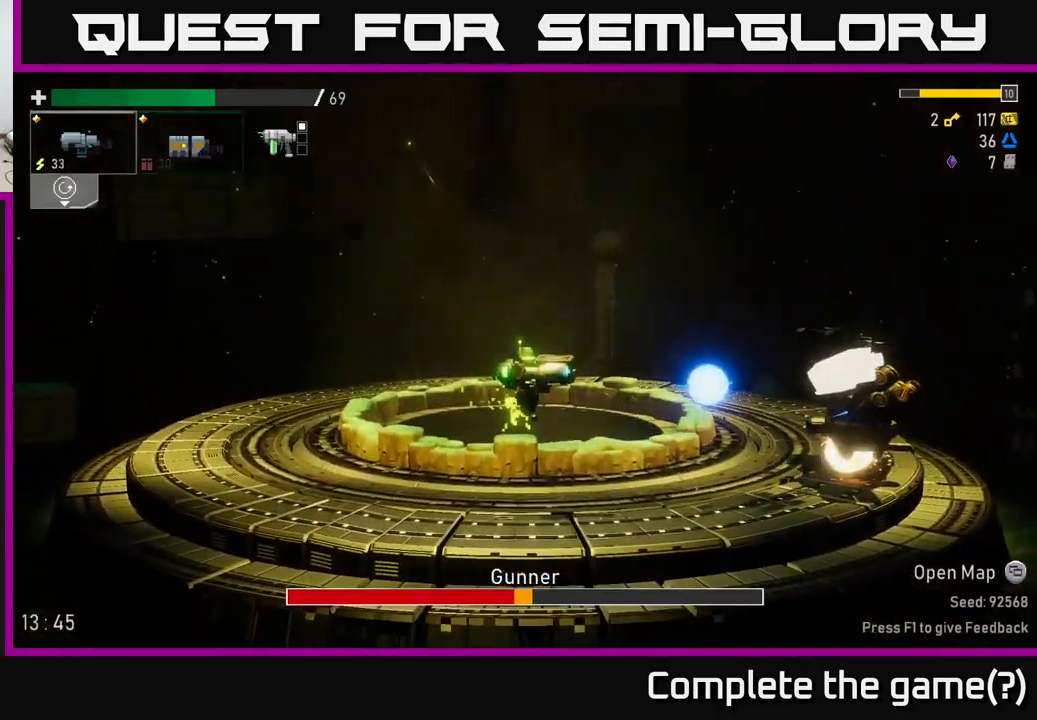
{"buttons": ["R2"], "left_stick": "center", "right_stick": "center", "events": [[33, "R2", "down"], [150, "R2", "up"], [250, "R2", "down"], [333, "R2", "up"], [450, "R2", "down"]]}
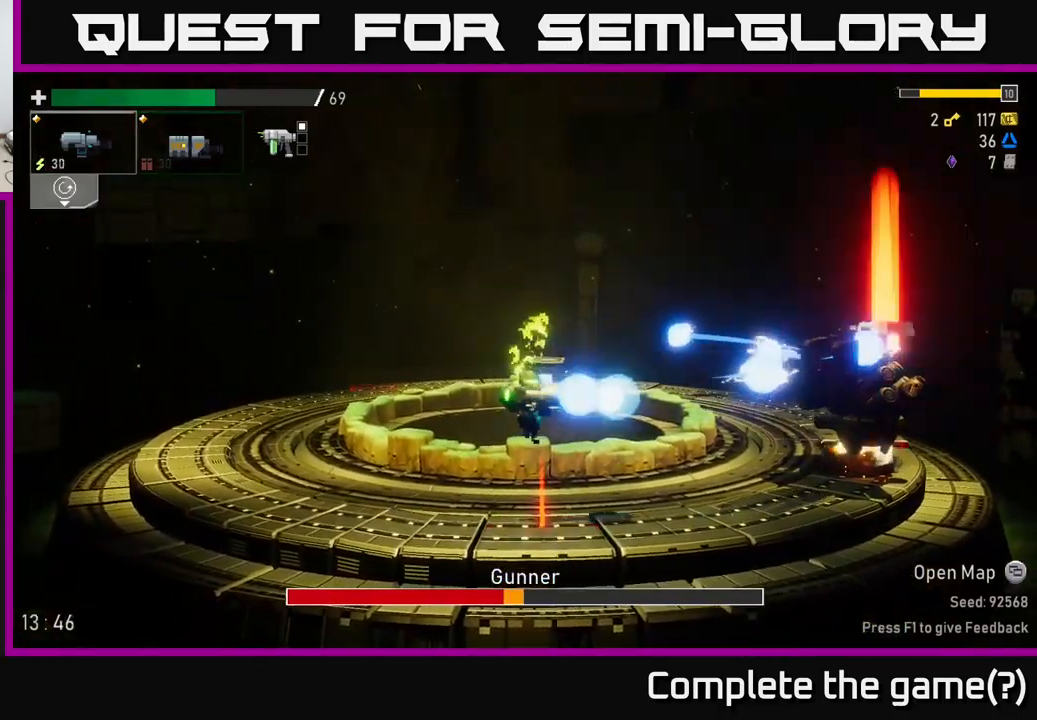
{"buttons": ["R2"], "left_stick": "center", "right_stick": "center", "events": [[100, "R2", "up"], [183, "R2", "down"], [283, "R2", "up"], [383, "R2", "down"]]}
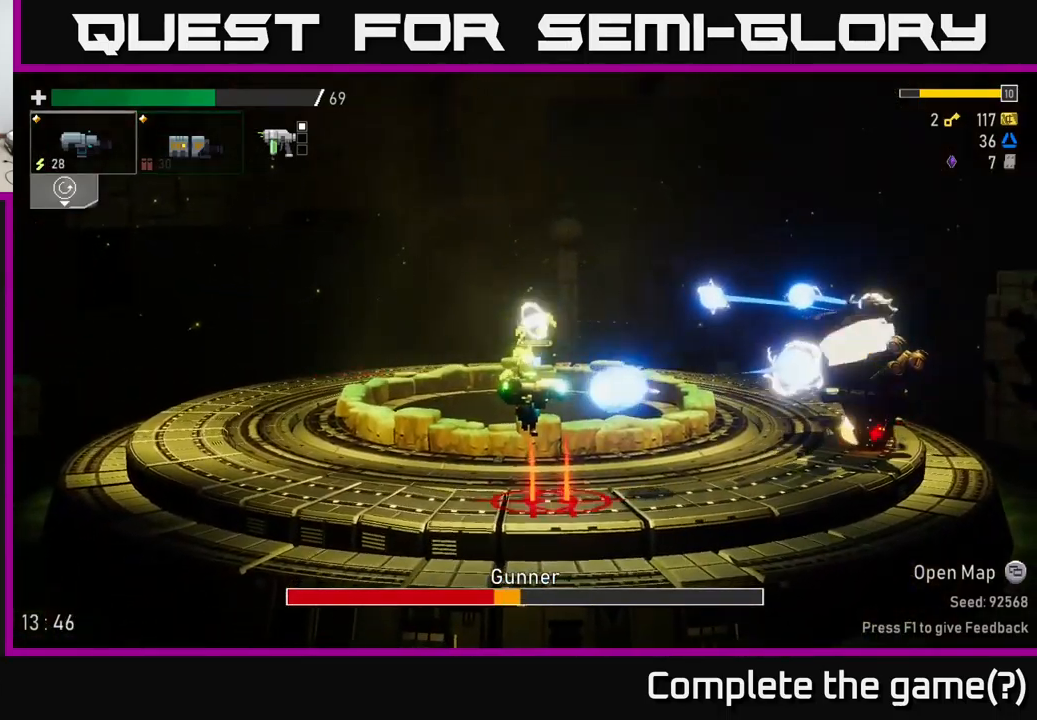
{"buttons": ["A"], "left_stick": "right", "right_stick": "center", "events": [[16, "R2", "up"], [66, "left_stick", "right"], [500, "A", "down"]]}
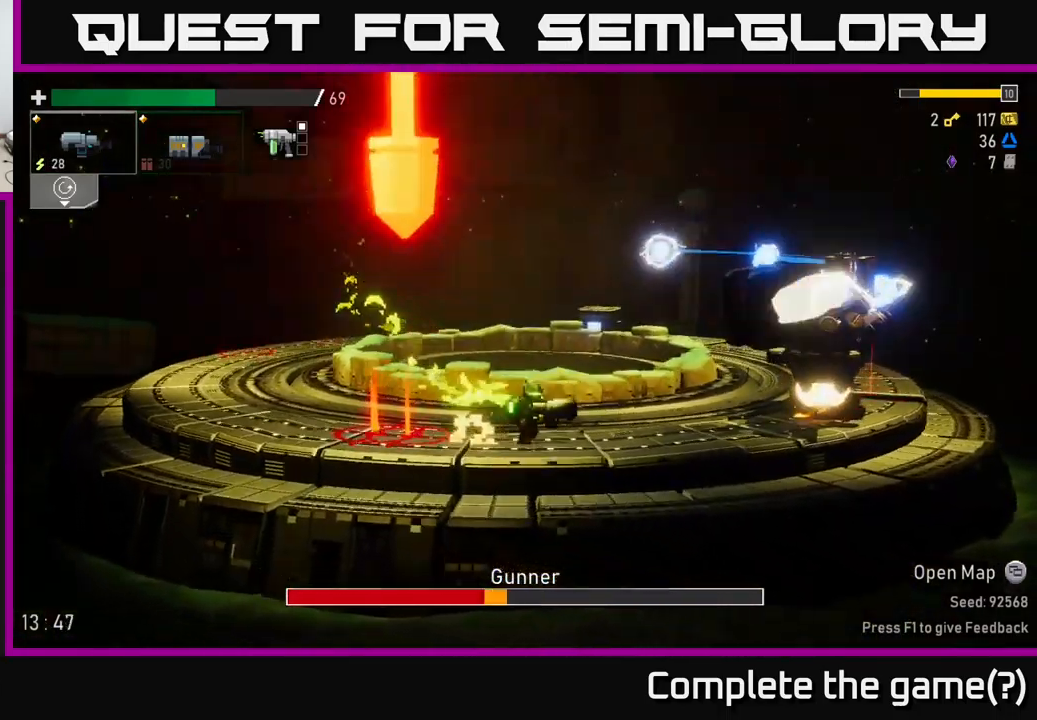
{"buttons": ["R2"], "left_stick": "right", "right_stick": "center", "events": [[133, "A", "up"], [183, "A", "down"], [300, "R2", "down"], [316, "A", "up"], [400, "R2", "up"], [500, "R2", "down"]]}
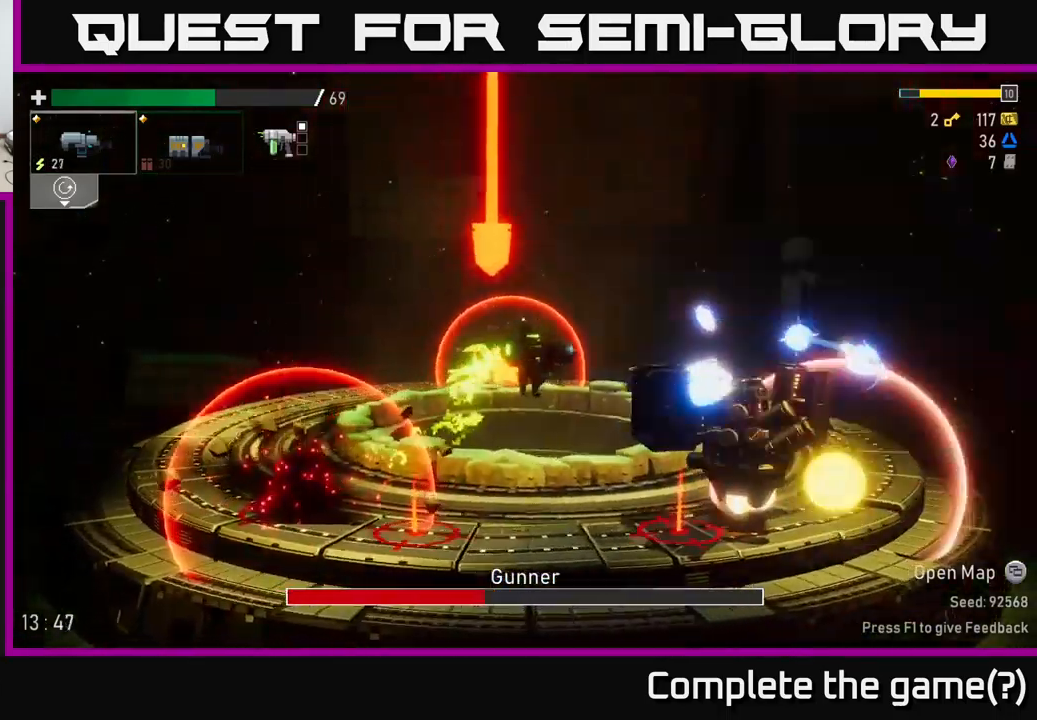
{"buttons": ["R2"], "left_stick": "right", "right_stick": "center", "events": [[100, "R2", "up"], [200, "L2", "down"], [300, "L2", "up"], [450, "R2", "down"]]}
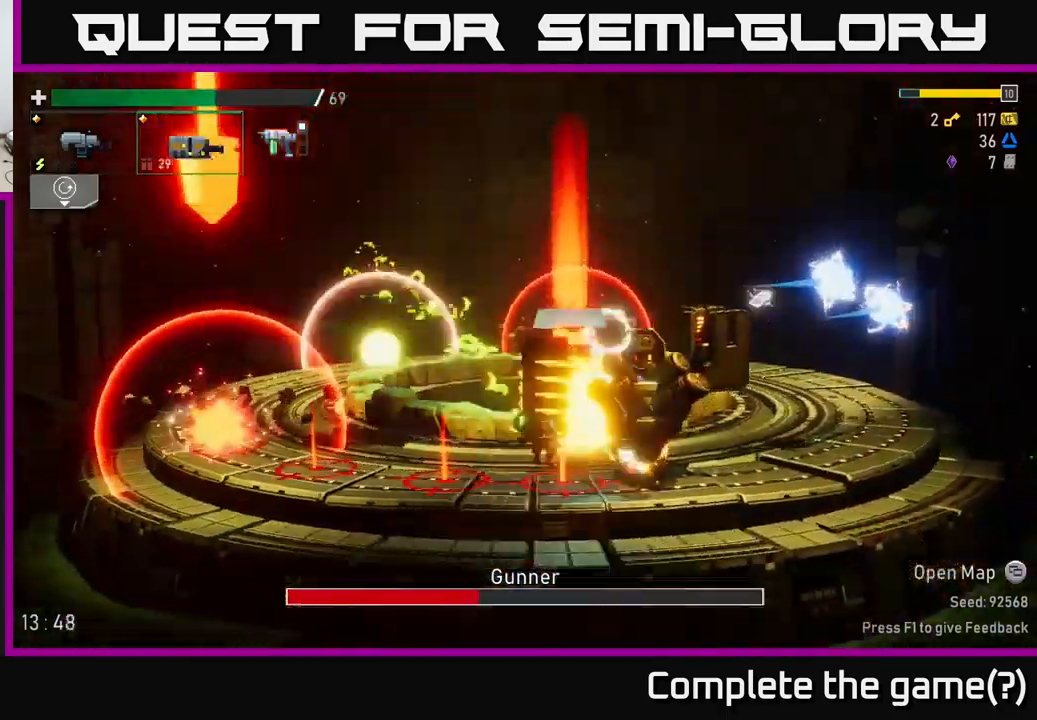
{"buttons": ["A"], "left_stick": "right", "right_stick": "center", "events": [[66, "R2", "up"], [450, "A", "down"]]}
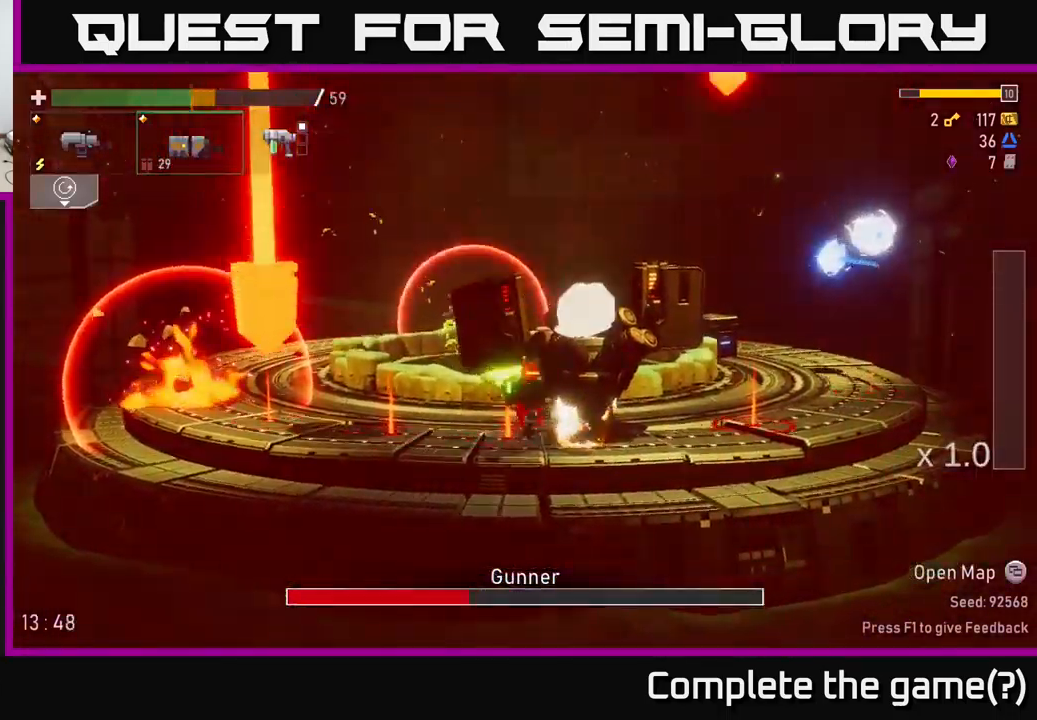
{"buttons": [], "left_stick": "right", "right_stick": "center", "events": [[133, "A", "up"], [216, "left_stick", "up-left"], [266, "R2", "down"], [350, "left_stick", "right"], [416, "R2", "up"]]}
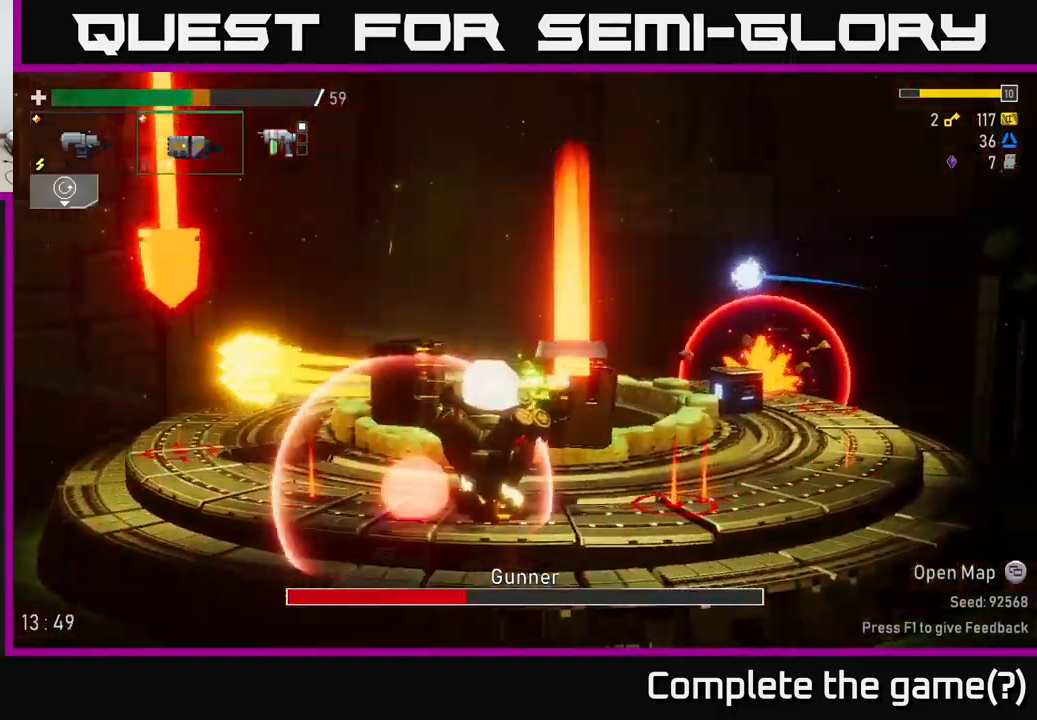
{"buttons": ["R2"], "left_stick": "up-left", "right_stick": "center", "events": [[33, "A", "down"], [116, "X", "down"], [166, "A", "up"], [249, "X", "up"], [432, "left_stick", "up-left"], [482, "R2", "down"]]}
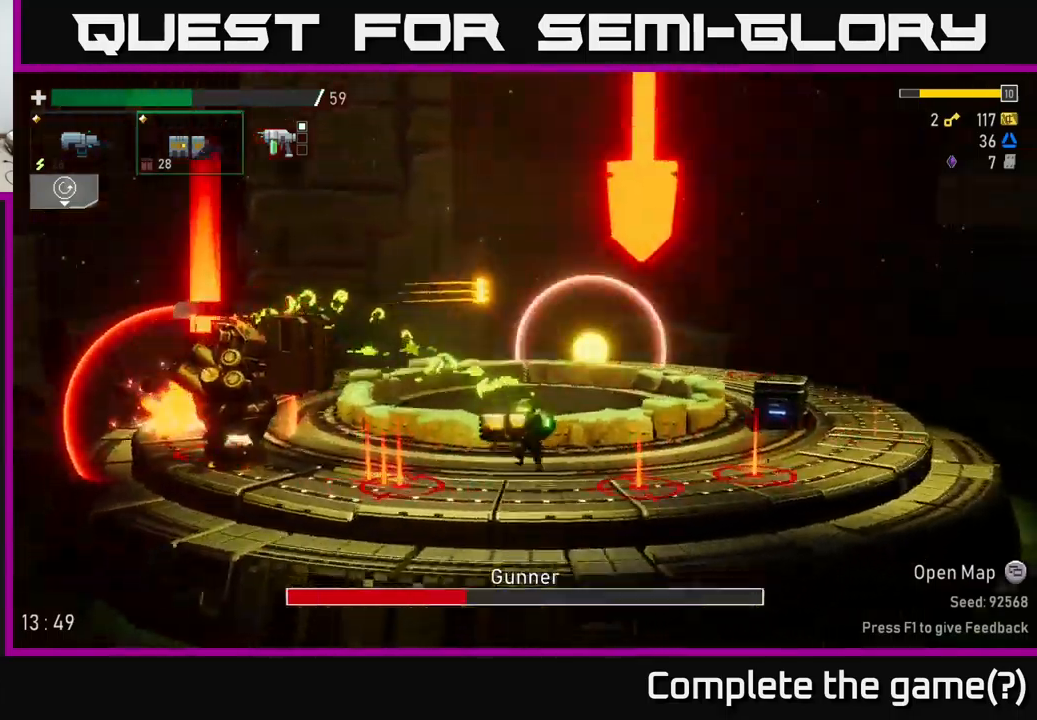
{"buttons": ["A"], "left_stick": "center", "right_stick": "center", "events": [[67, "left_stick", "center"], [83, "R2", "up"], [117, "left_stick", "right"], [317, "left_stick", "left"], [350, "A", "down"], [450, "left_stick", "center"]]}
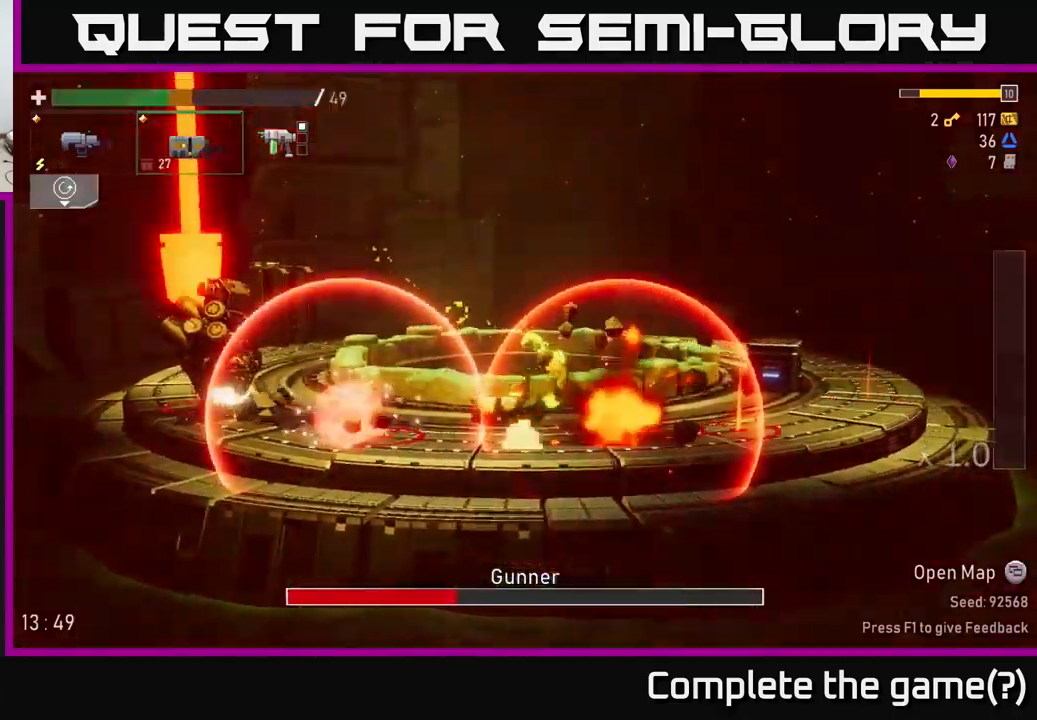
{"buttons": [], "left_stick": "right", "right_stick": "center", "events": [[17, "A", "up"], [100, "A", "down"], [183, "R2", "down"], [267, "A", "up"], [267, "R2", "up"], [317, "left_stick", "right"]]}
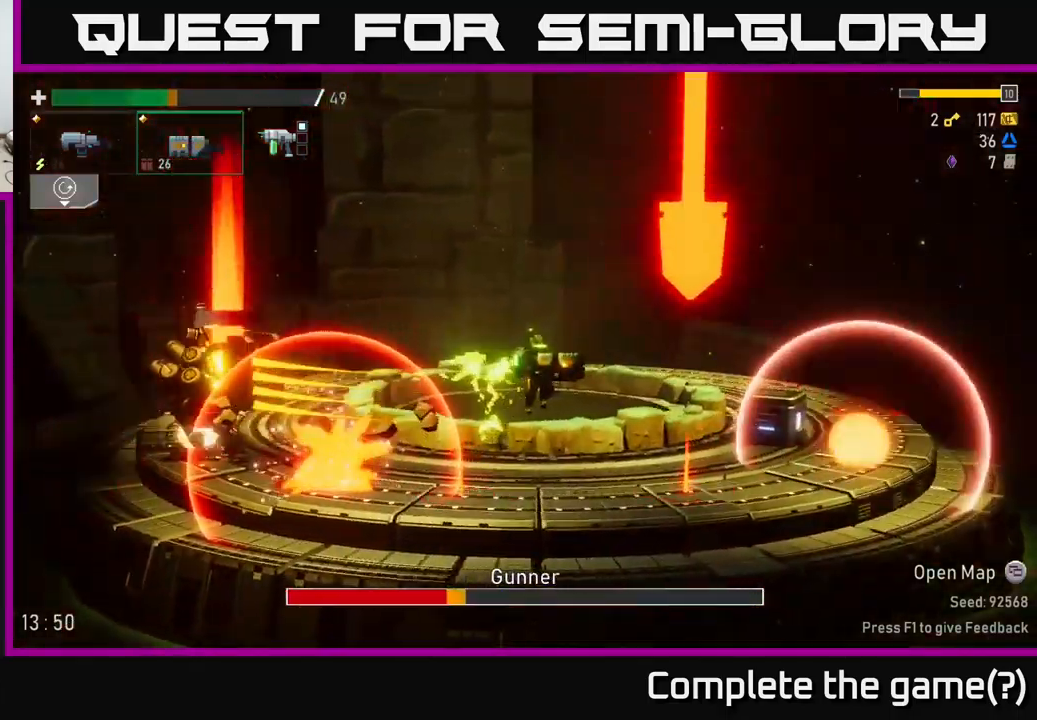
{"buttons": ["A", "X"], "left_stick": "right", "right_stick": "center", "events": [[33, "A", "down"], [283, "A", "up"], [417, "A", "down"], [433, "X", "down"]]}
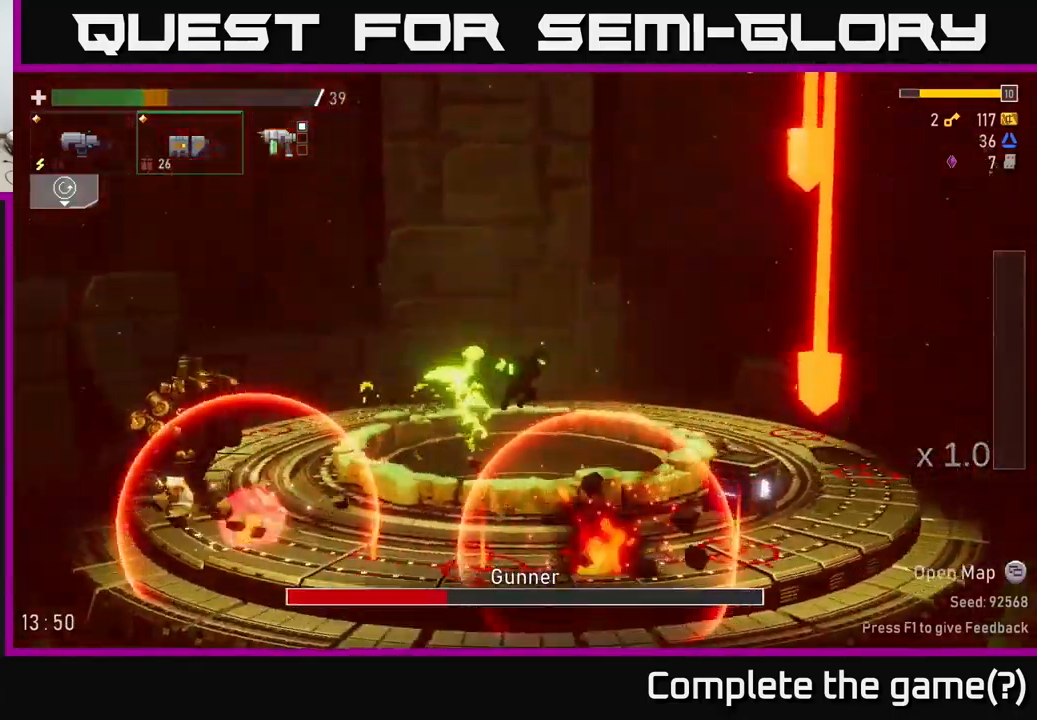
{"buttons": [], "left_stick": "left", "right_stick": "center", "events": [[50, "X", "up"], [100, "A", "up"], [433, "left_stick", "left"]]}
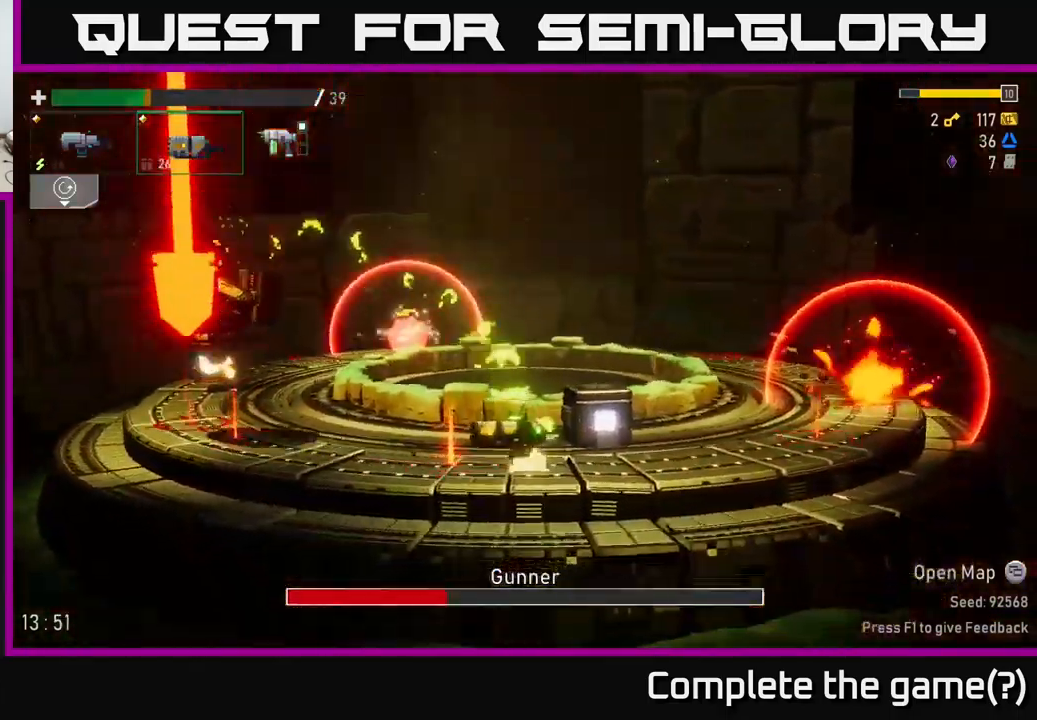
{"buttons": ["A", "X"], "left_stick": "left", "right_stick": "center", "events": [[50, "A", "down"], [233, "A", "up"], [267, "A", "down"], [500, "X", "down"]]}
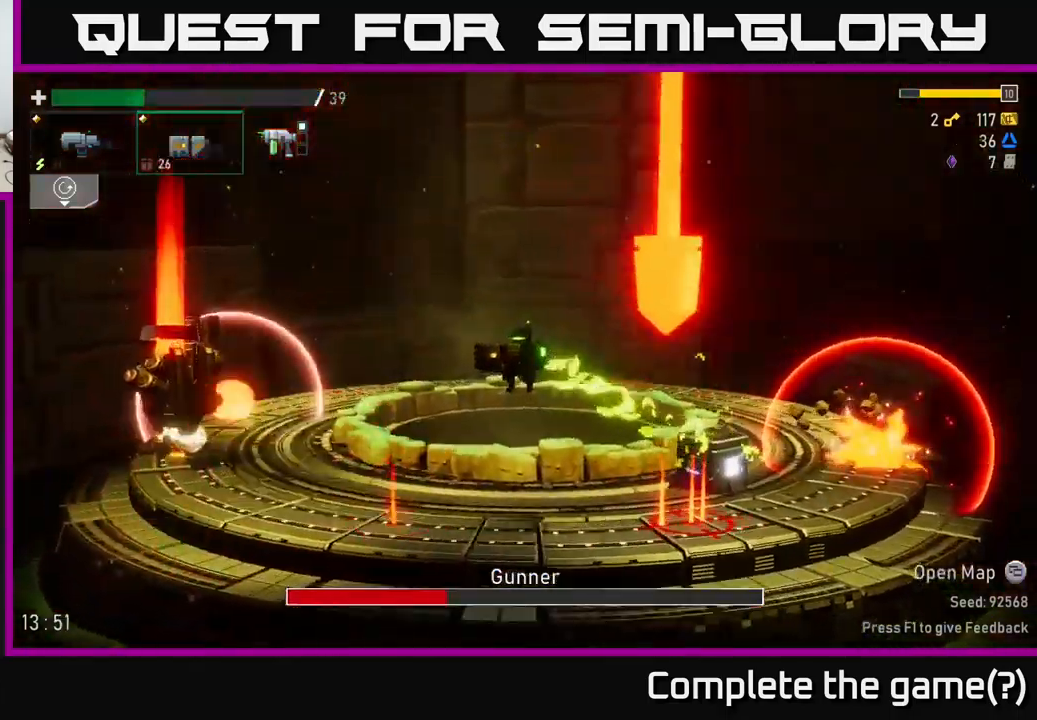
{"buttons": [], "left_stick": "left", "right_stick": "center", "events": [[267, "A", "up"], [267, "X", "up"], [333, "R2", "down"], [450, "R2", "up"]]}
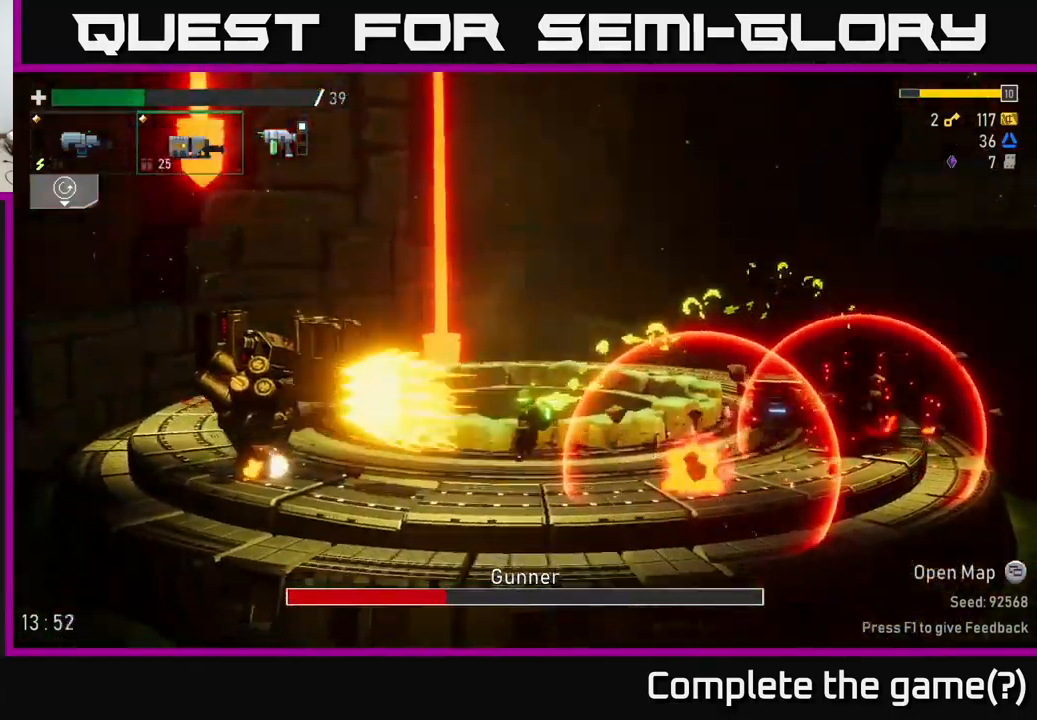
{"buttons": [], "left_stick": "left", "right_stick": "center", "events": [[100, "left_stick", "center"], [283, "A", "down"], [283, "left_stick", "left"], [450, "A", "up"]]}
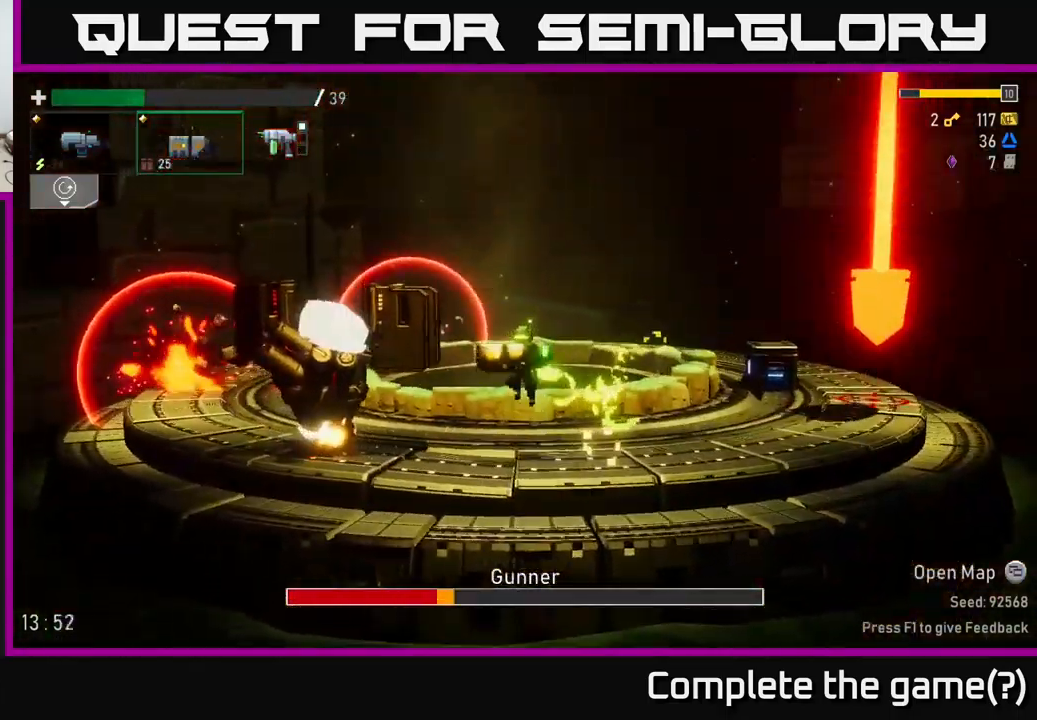
{"buttons": ["X"], "left_stick": "left", "right_stick": "center", "events": [[33, "A", "down"], [100, "R2", "down"], [150, "A", "up"], [217, "R2", "up"], [300, "A", "down"], [433, "X", "down"], [467, "A", "up"]]}
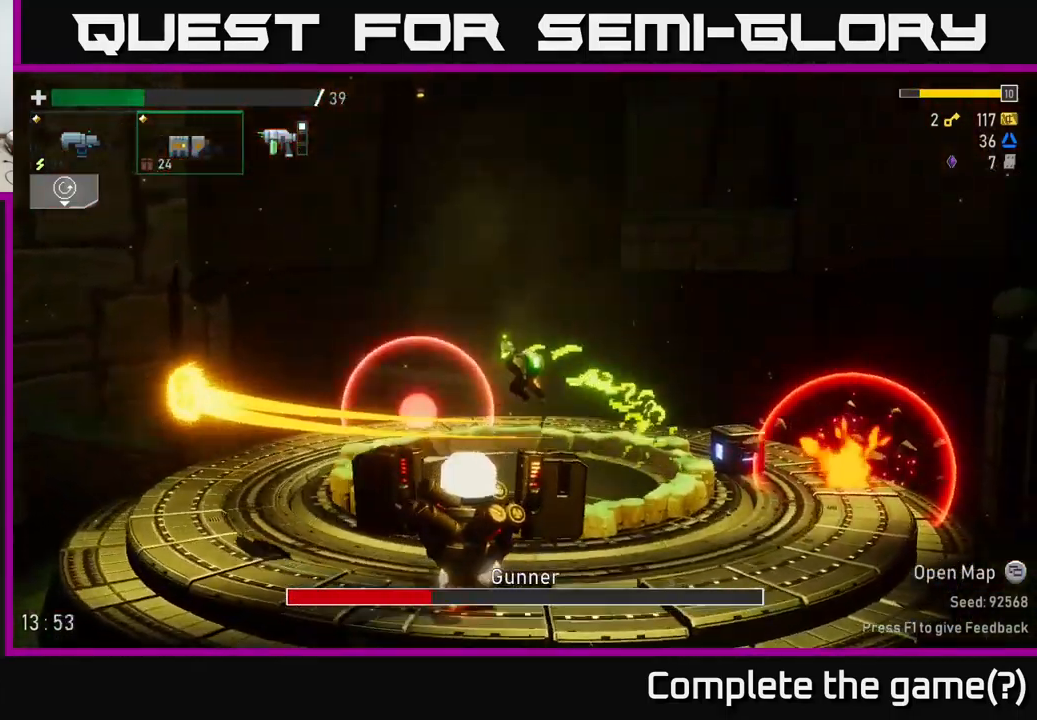
{"buttons": [], "left_stick": "left", "right_stick": "center", "events": [[67, "X", "up"], [333, "left_stick", "right"], [383, "R2", "down"], [467, "R2", "up"], [467, "left_stick", "left"]]}
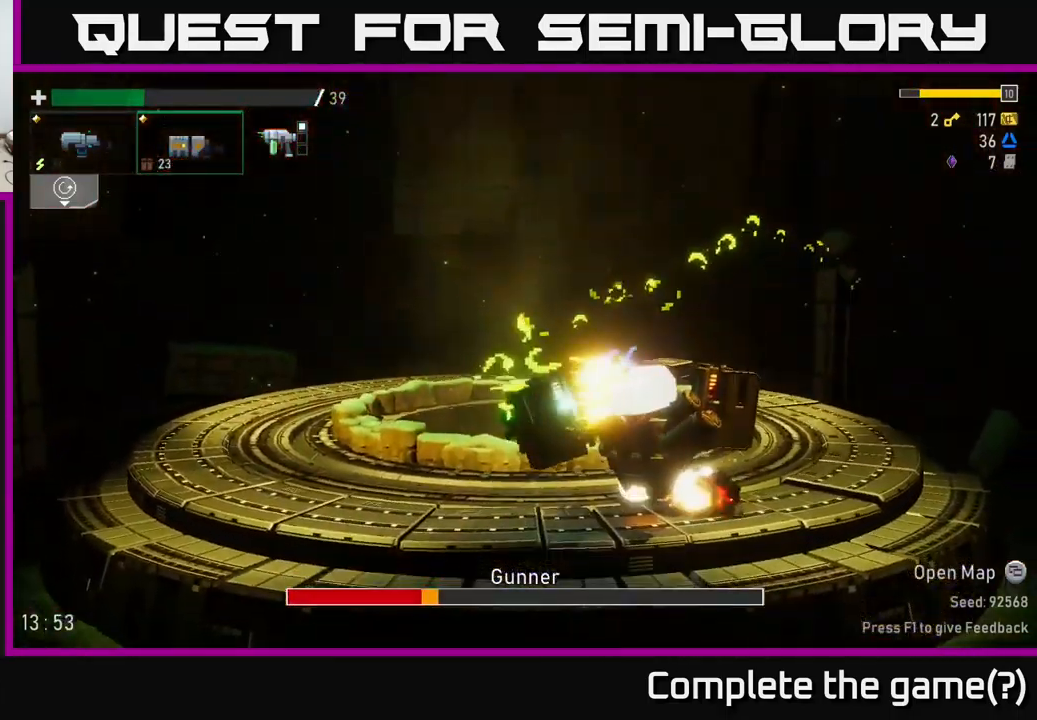
{"buttons": [], "left_stick": "left", "right_stick": "center", "events": [[150, "X", "down"], [300, "X", "up"]]}
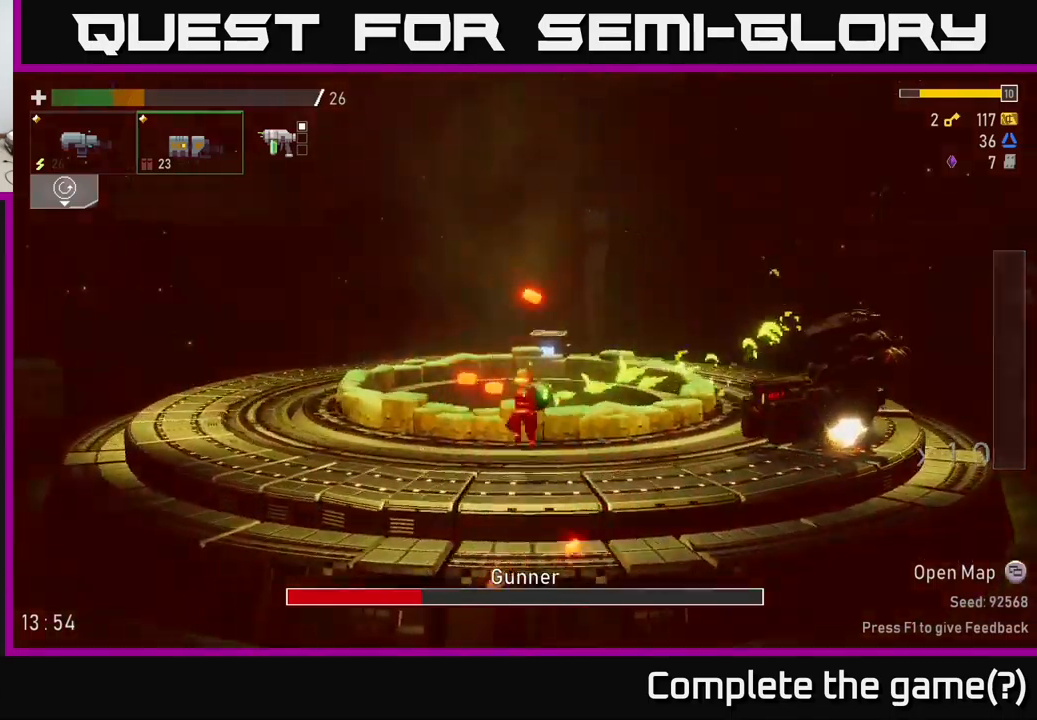
{"buttons": ["R2"], "left_stick": "right", "right_stick": "center", "events": [[50, "left_stick", "right"], [250, "A", "down"], [450, "R2", "down"], [467, "A", "up"]]}